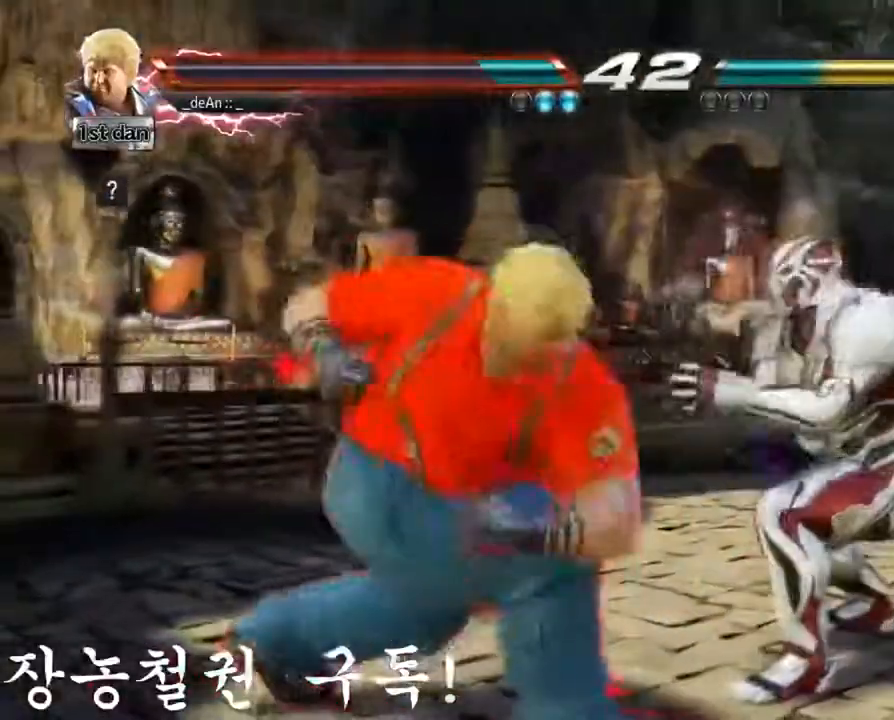
Gameplay with a controller (arcade stick); each line is a JSON object with the inputs held at the frame after it. "events" lists button and stick changes between this image and that frame as [ms after this image, input, new state], when the widget could be followed in between. Not read: L3 R3.
{"buttons": [], "left_stick": "left", "events": [[16, "left_stick", "left"]]}
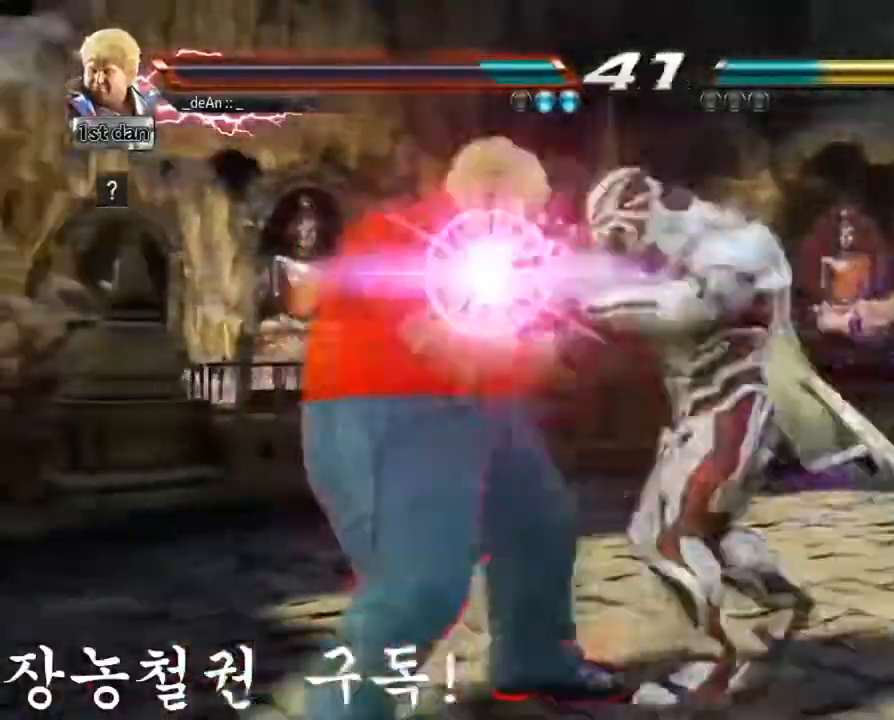
{"buttons": ["SQUARE"], "left_stick": "left", "events": [[351, "SQUARE", "down"]]}
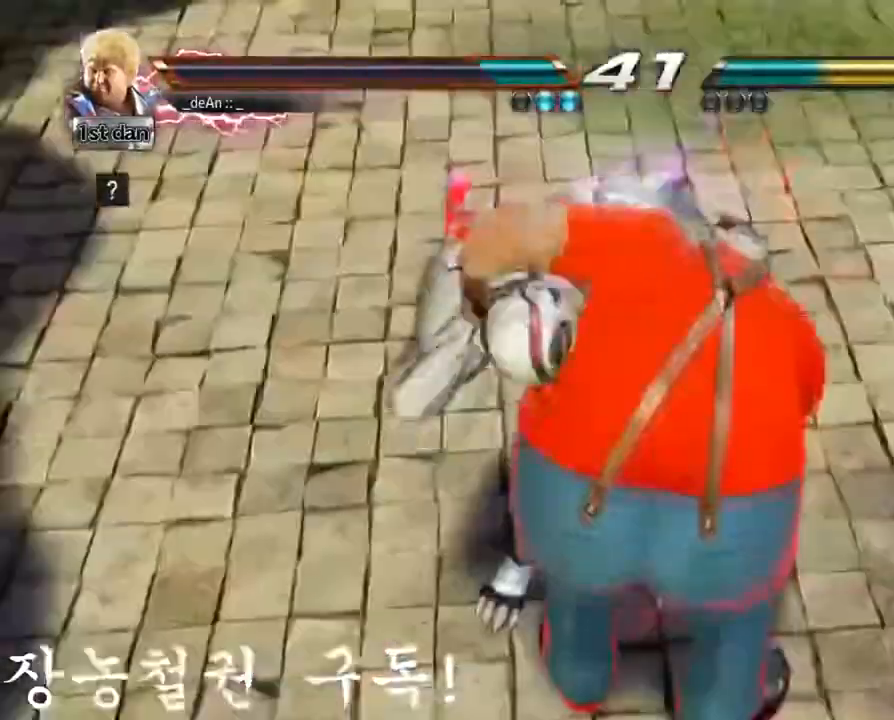
{"buttons": [], "left_stick": "left", "events": [[317, "SQUARE", "up"], [383, "SQUARE", "down"], [483, "SQUARE", "up"]]}
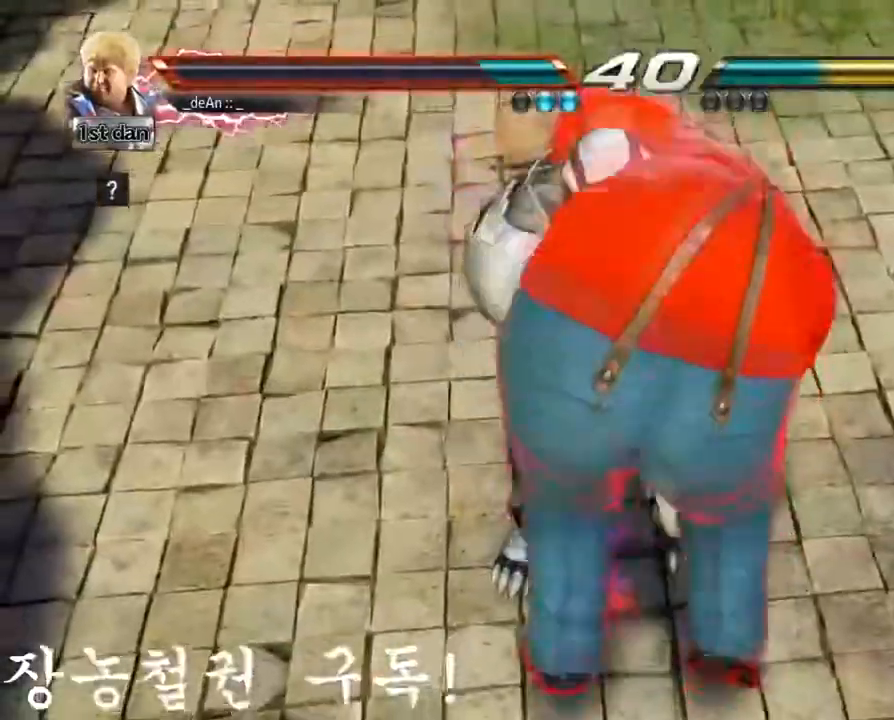
{"buttons": [], "left_stick": "center", "events": [[50, "SQUARE", "down"], [150, "SQUARE", "up"], [217, "SQUARE", "down"], [284, "left_stick", "center"], [451, "SQUARE", "up"]]}
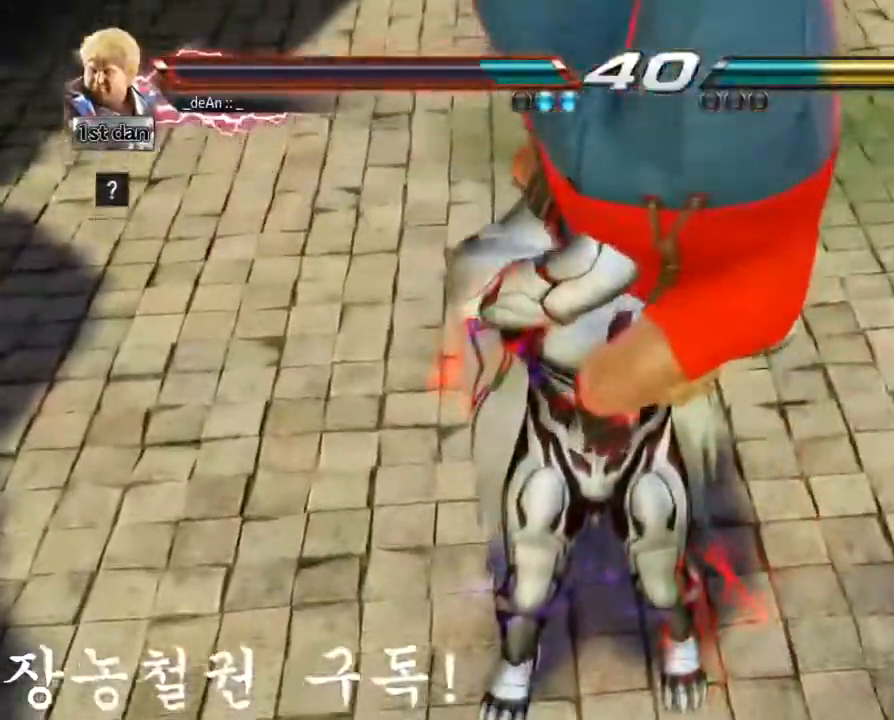
{"buttons": ["SQUARE"], "left_stick": "center", "events": [[16, "SQUARE", "down"], [250, "SQUARE", "up"], [317, "SQUARE", "down"], [417, "SQUARE", "up"], [483, "SQUARE", "down"]]}
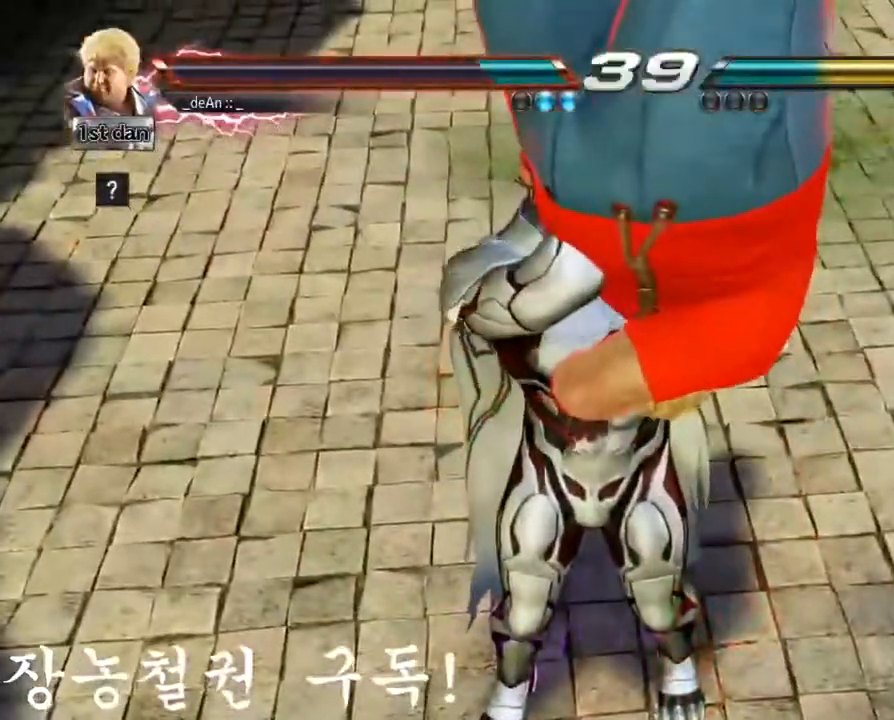
{"buttons": ["SQUARE"], "left_stick": "center", "events": [[217, "SQUARE", "up"], [317, "SQUARE", "down"], [417, "SQUARE", "up"], [484, "SQUARE", "down"]]}